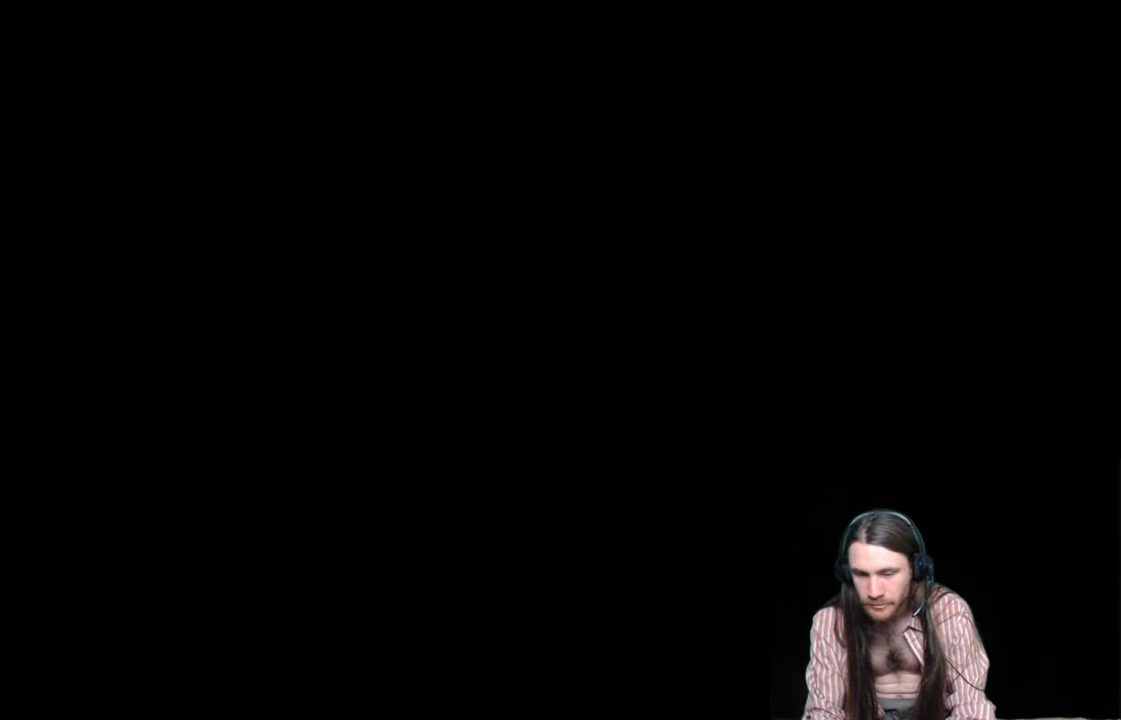
Gameplay with a controller (Xbox layout); each line is a JSON object with the inputs held at the frame after it. "events" lists button and stick changes between this image and that frame as [ms after this image, input, new state], when the widget could be followed in between. Not read: R3.
{"buttons": [], "left_stick": "center", "right_stick": "center", "events": []}
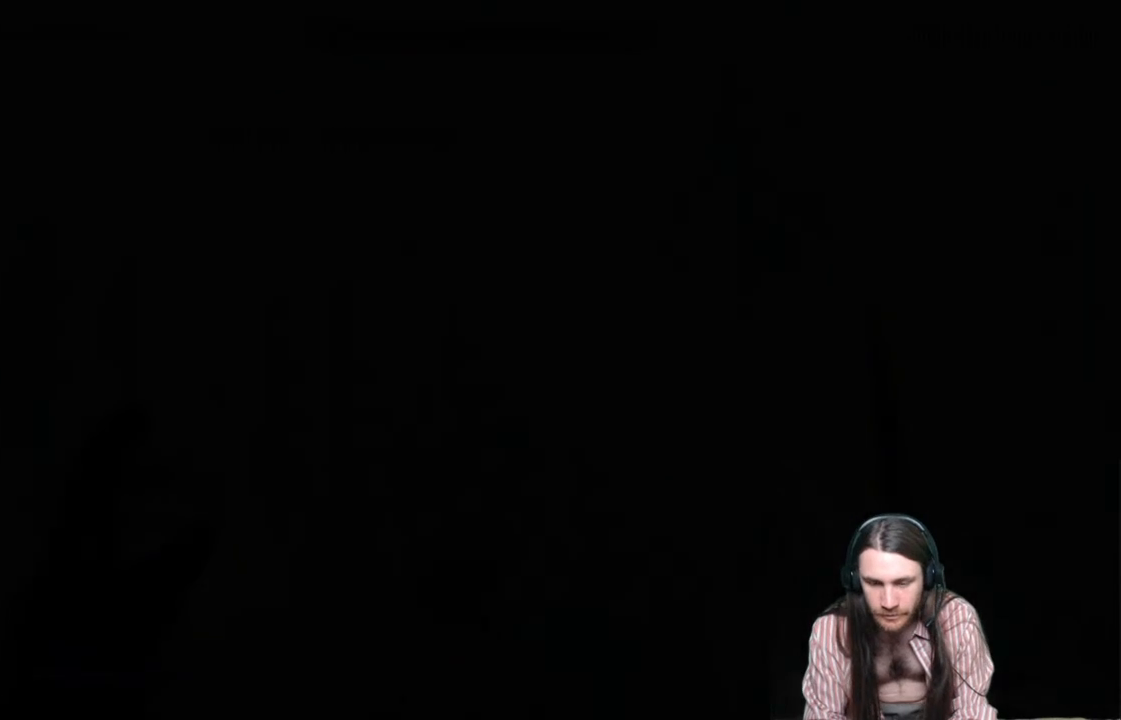
{"buttons": [], "left_stick": "center", "right_stick": "center", "events": []}
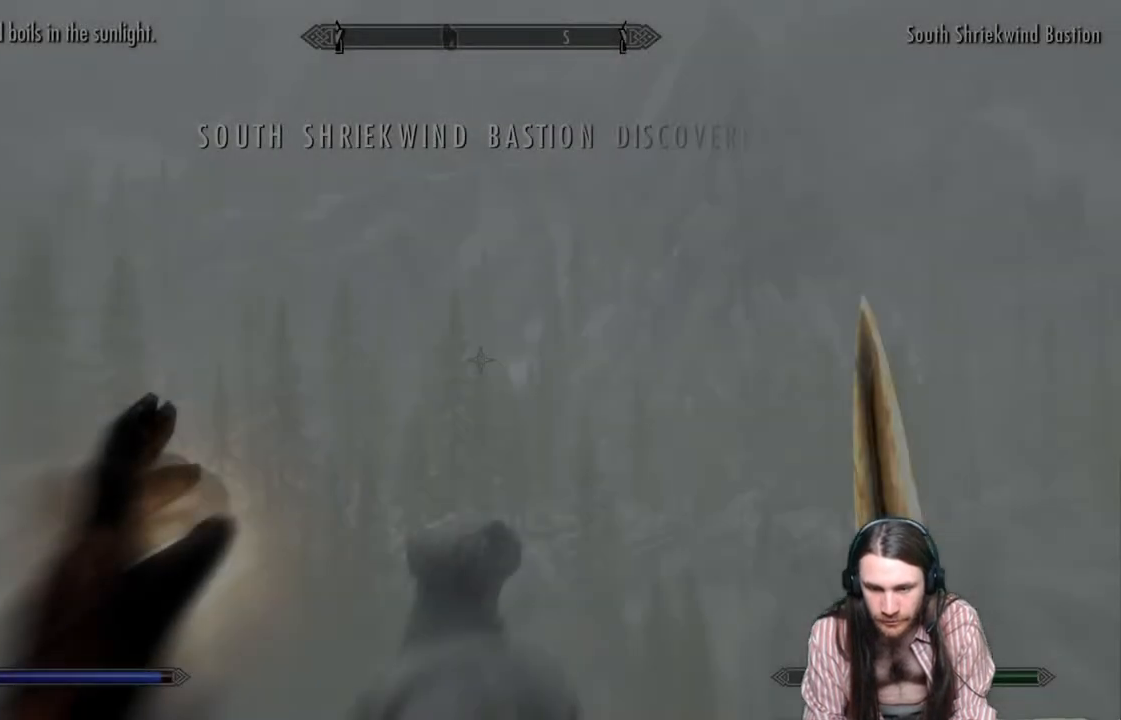
{"buttons": [], "left_stick": "center", "right_stick": "down-right", "events": [[350, "right_stick", "down-right"]]}
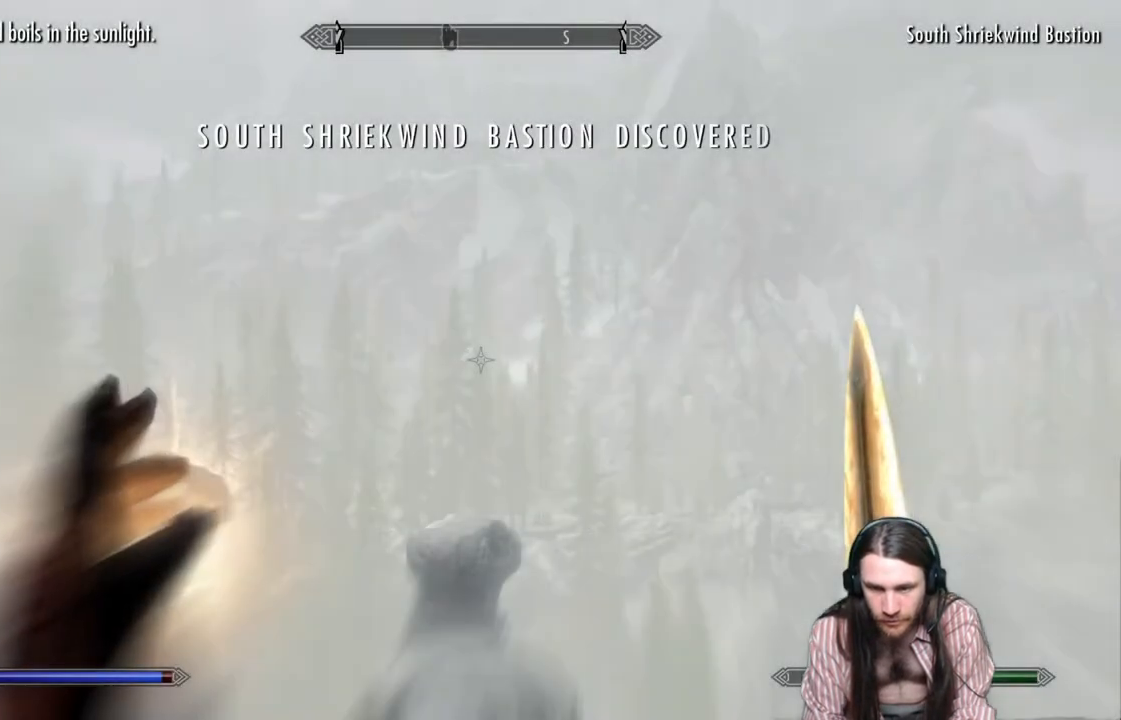
{"buttons": [], "left_stick": "center", "right_stick": "down-right", "events": []}
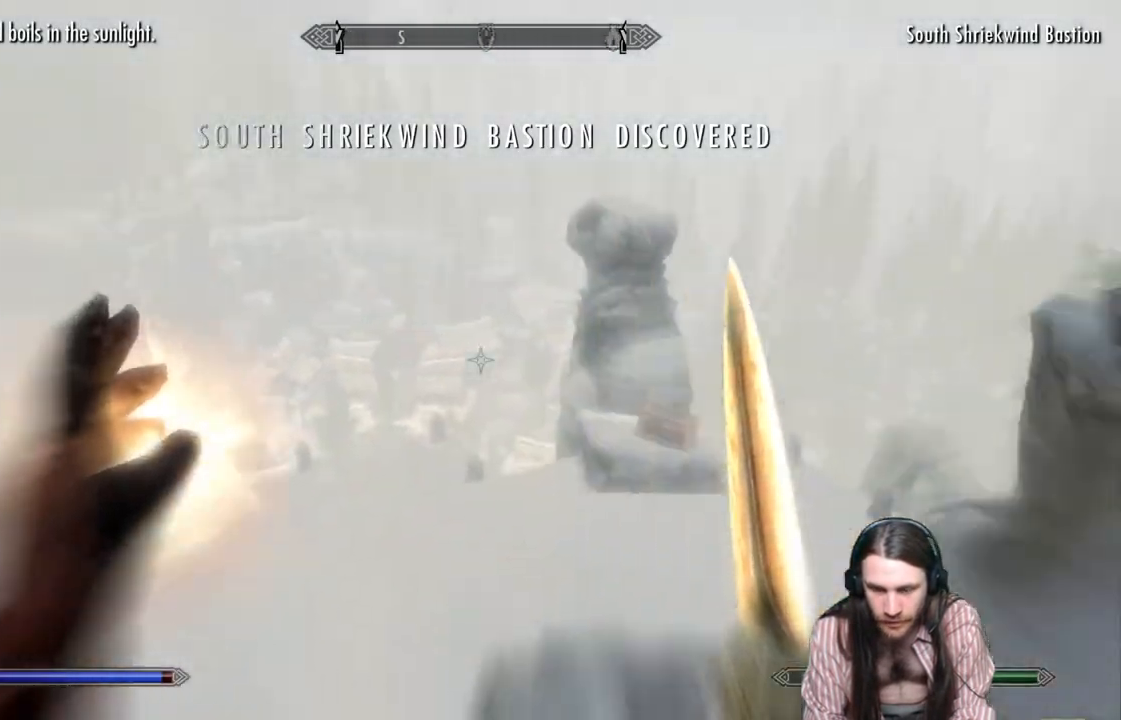
{"buttons": [], "left_stick": "center", "right_stick": "center", "events": [[367, "right_stick", "center"]]}
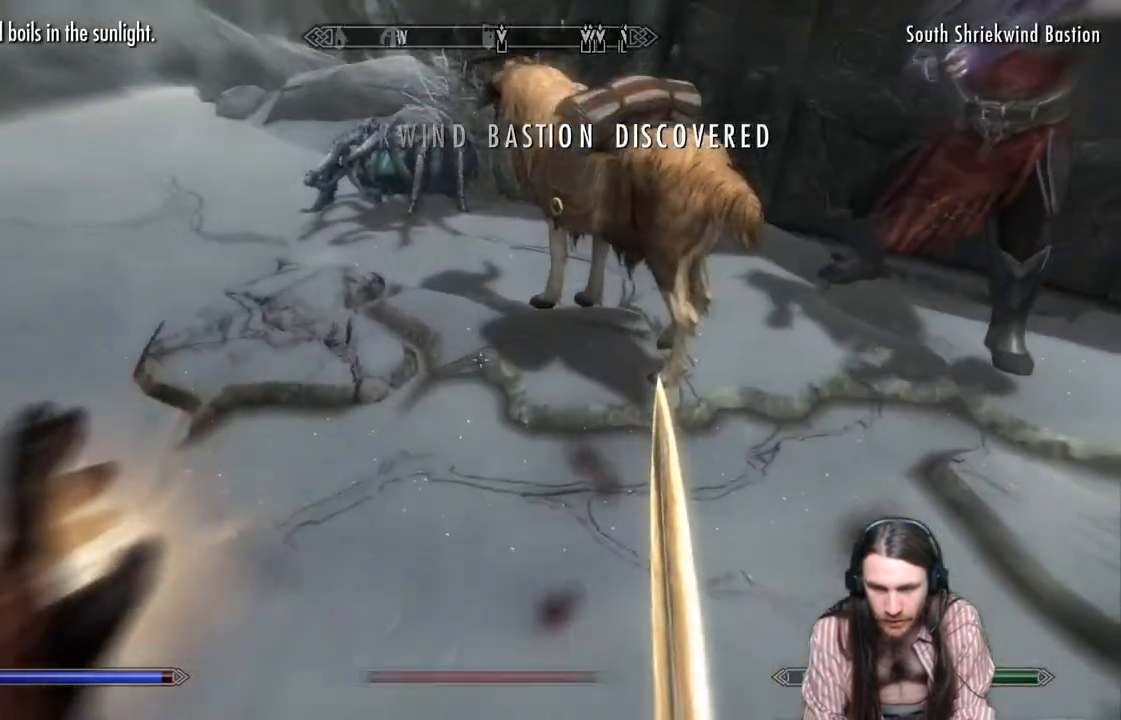
{"buttons": [], "left_stick": "left", "right_stick": "up-right", "events": [[67, "right_stick", "up-right"], [383, "left_stick", "left"]]}
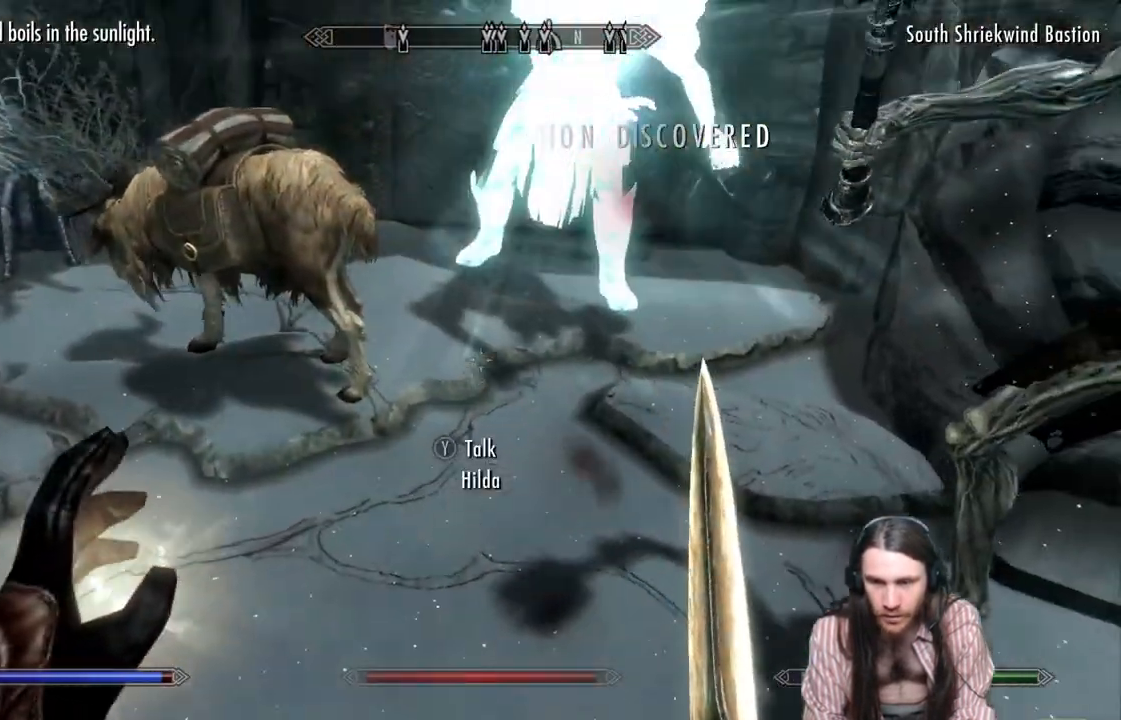
{"buttons": [], "left_stick": "down-left", "right_stick": "up-right", "events": [[300, "left_stick", "down-left"]]}
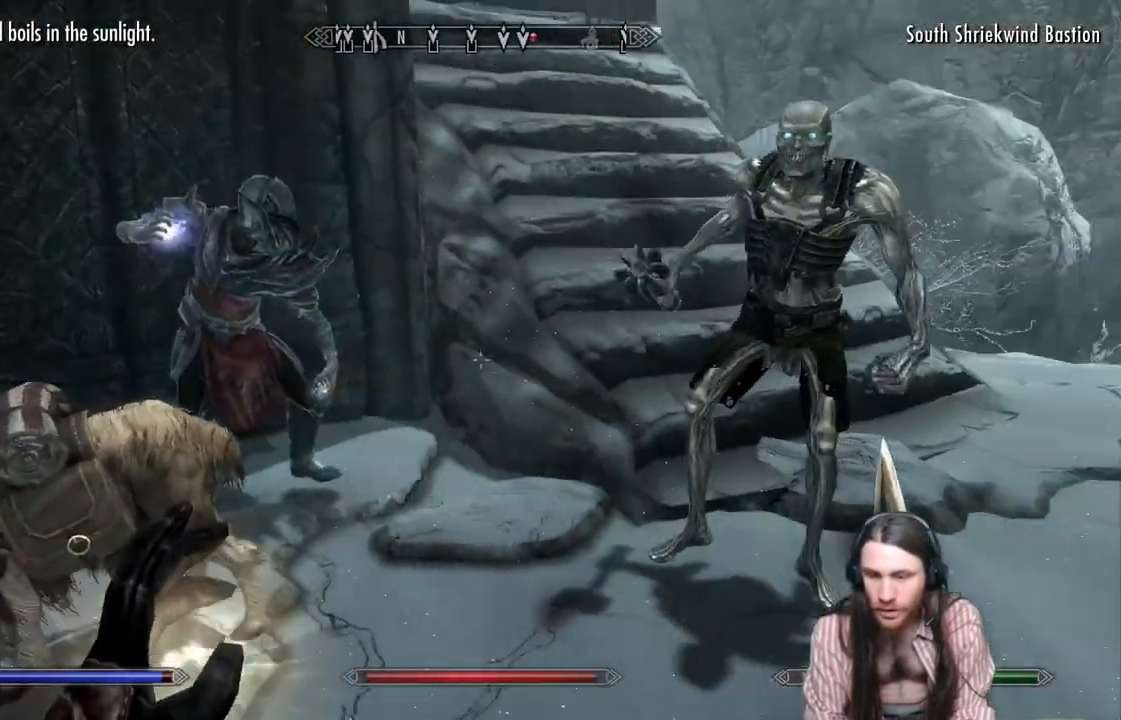
{"buttons": ["R2"], "left_stick": "up-left", "right_stick": "center", "events": [[167, "left_stick", "center"], [167, "right_stick", "center"], [367, "R2", "down"], [367, "left_stick", "up-left"]]}
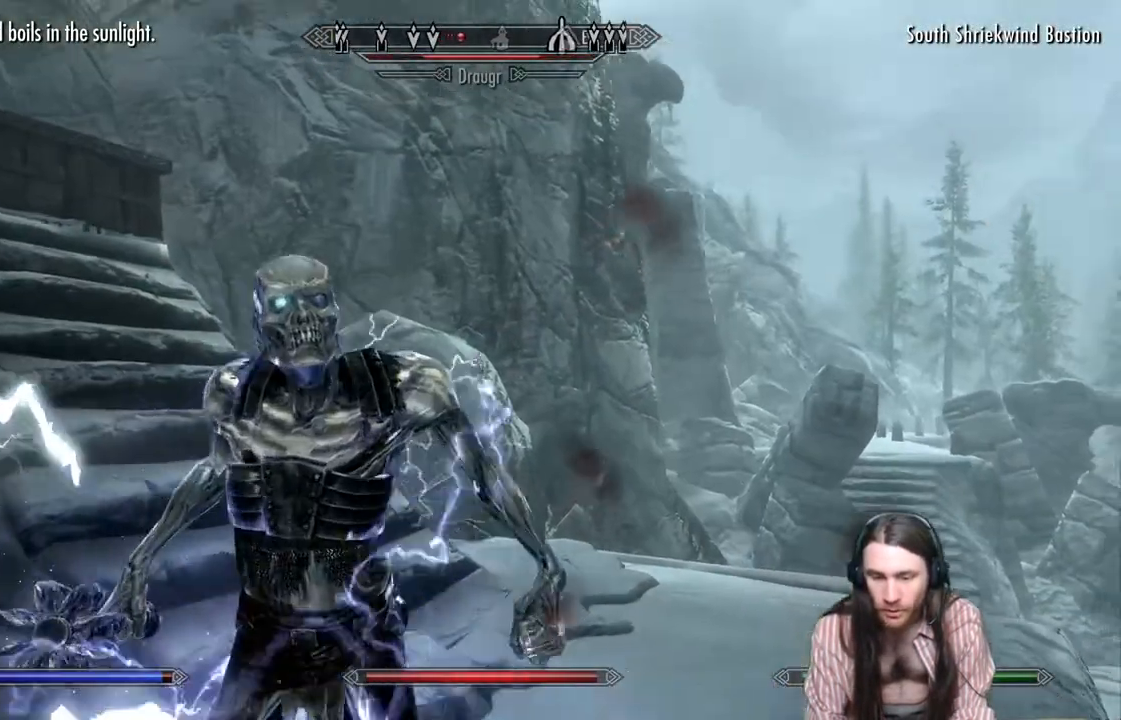
{"buttons": [], "left_stick": "center", "right_stick": "center", "events": [[50, "R2", "up"], [150, "right_stick", "left"], [233, "right_stick", "center"], [350, "left_stick", "center"]]}
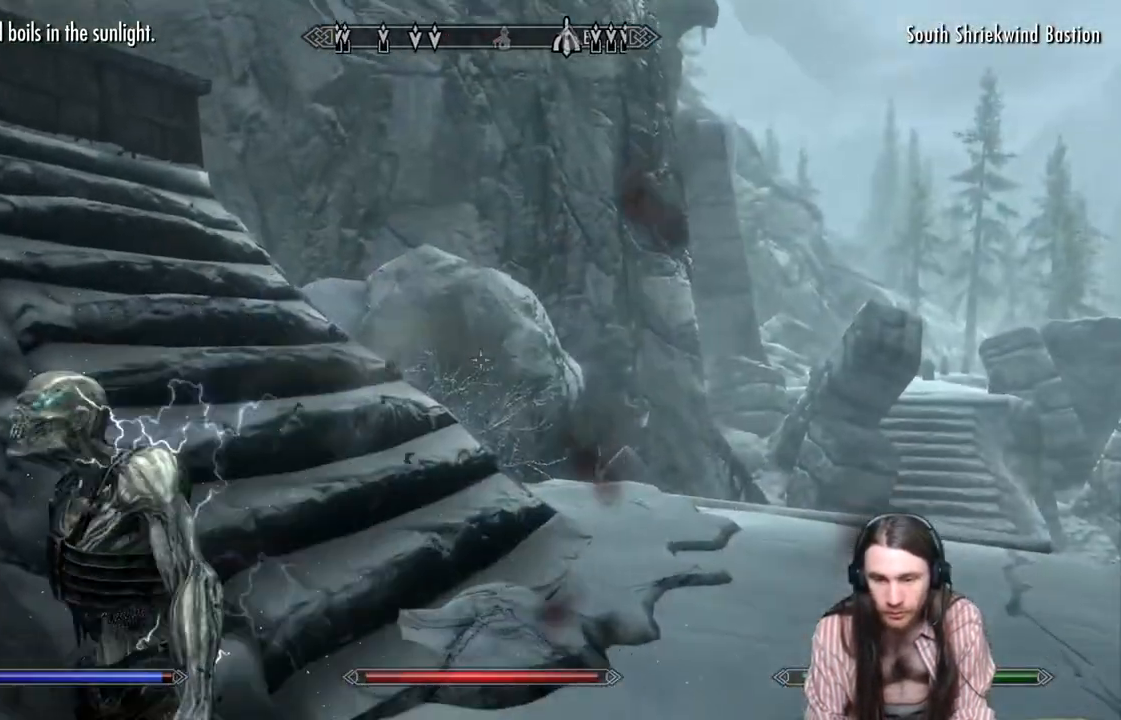
{"buttons": [], "left_stick": "right", "right_stick": "down-left", "events": [[67, "right_stick", "down-right"], [150, "right_stick", "down-left"], [417, "left_stick", "right"]]}
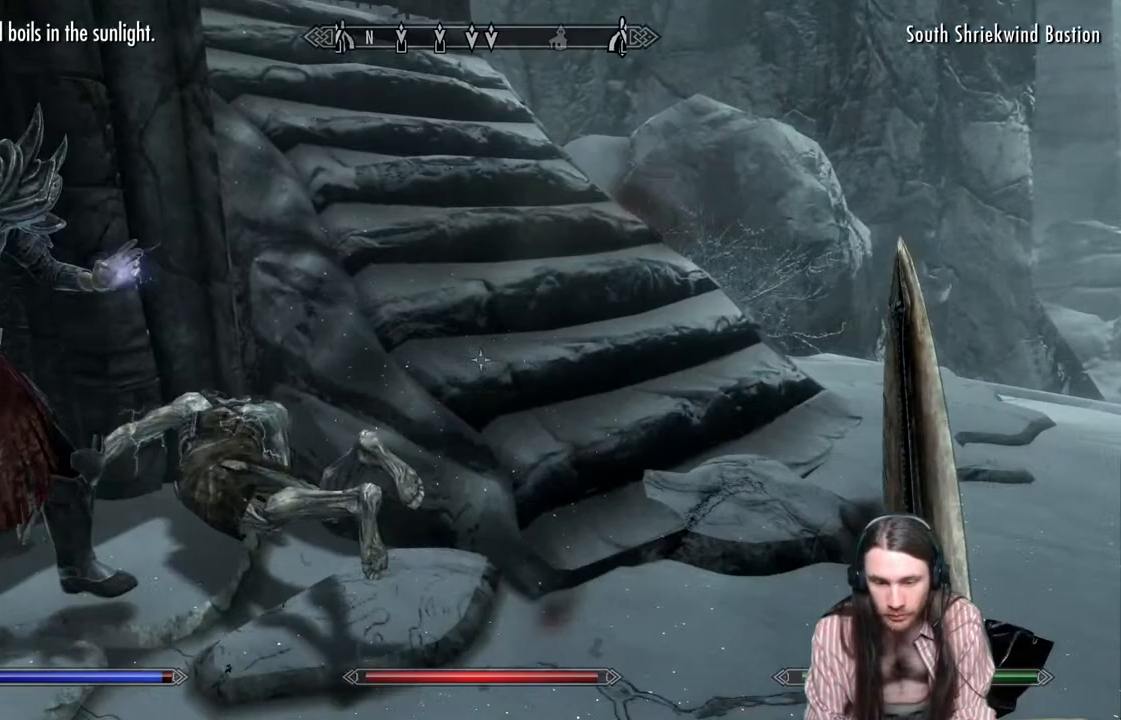
{"buttons": [], "left_stick": "up", "right_stick": "down-left", "events": [[67, "left_stick", "up-right"], [317, "left_stick", "center"], [317, "right_stick", "left"], [433, "left_stick", "up"], [433, "right_stick", "down-left"]]}
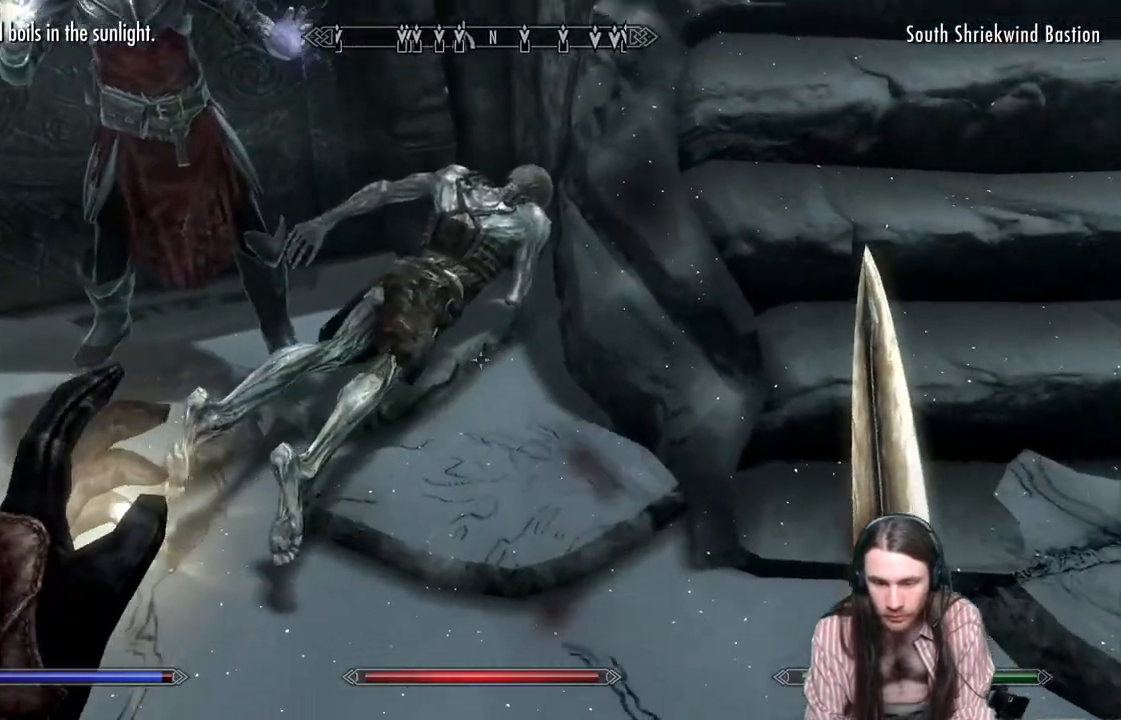
{"buttons": ["Y"], "left_stick": "center", "right_stick": "center", "events": [[150, "left_stick", "center"], [217, "right_stick", "center"], [433, "Y", "down"]]}
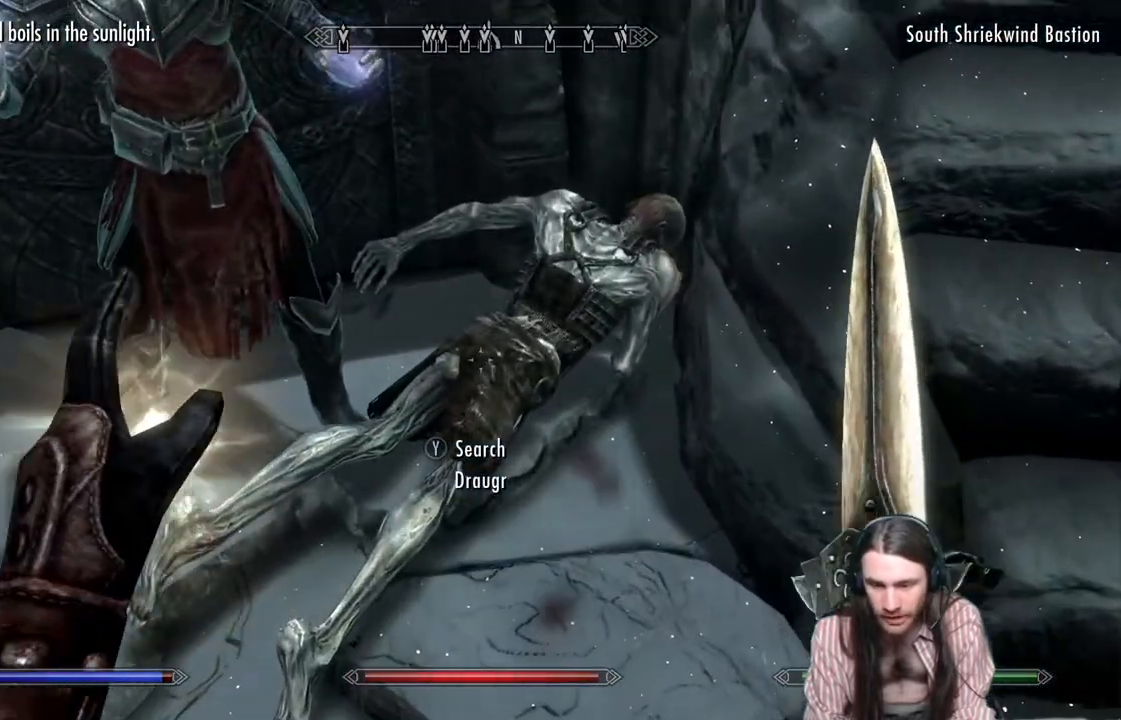
{"buttons": [], "left_stick": "center", "right_stick": "center", "events": [[83, "Y", "up"]]}
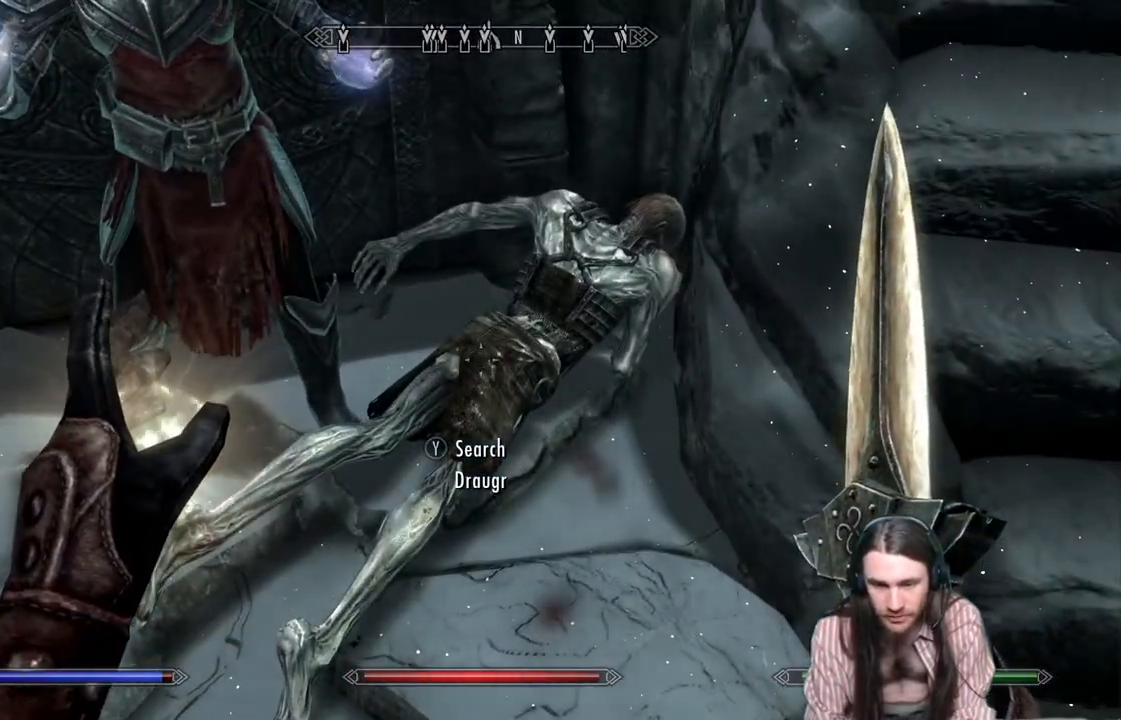
{"buttons": ["Y"], "left_stick": "center", "right_stick": "center", "events": [[400, "Y", "down"]]}
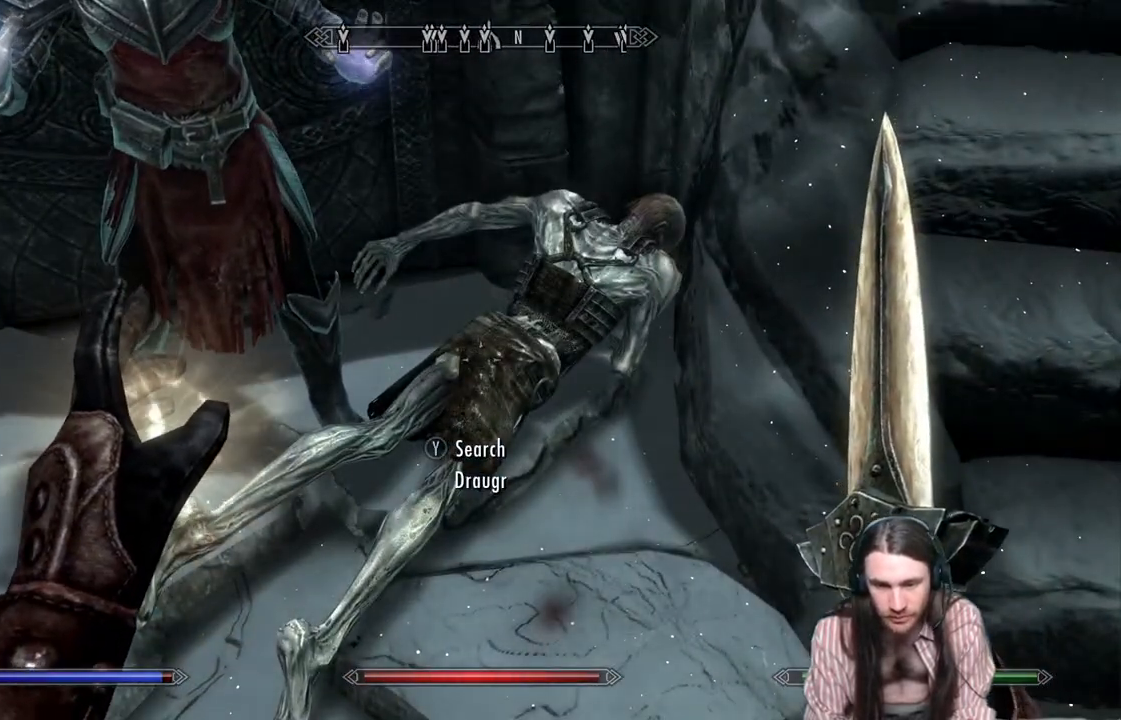
{"buttons": [], "left_stick": "up-right", "right_stick": "center", "events": [[83, "Y", "up"], [483, "left_stick", "up-right"]]}
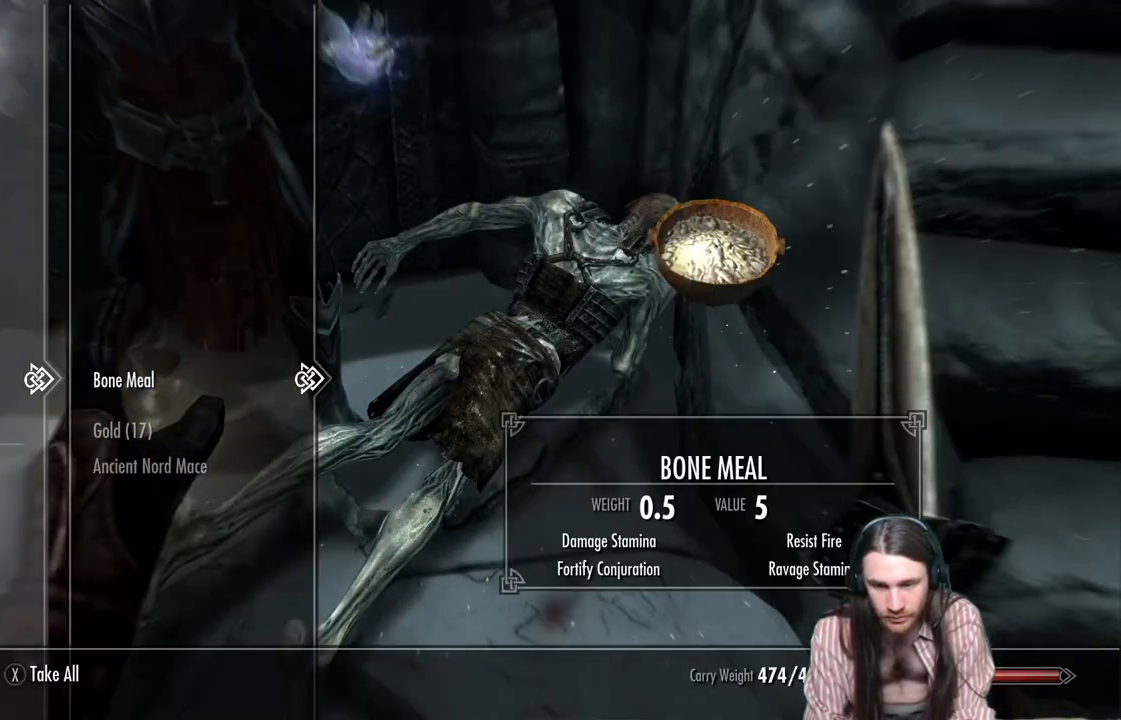
{"buttons": ["A"], "left_stick": "center", "right_stick": "center", "events": [[117, "left_stick", "center"], [500, "A", "down"]]}
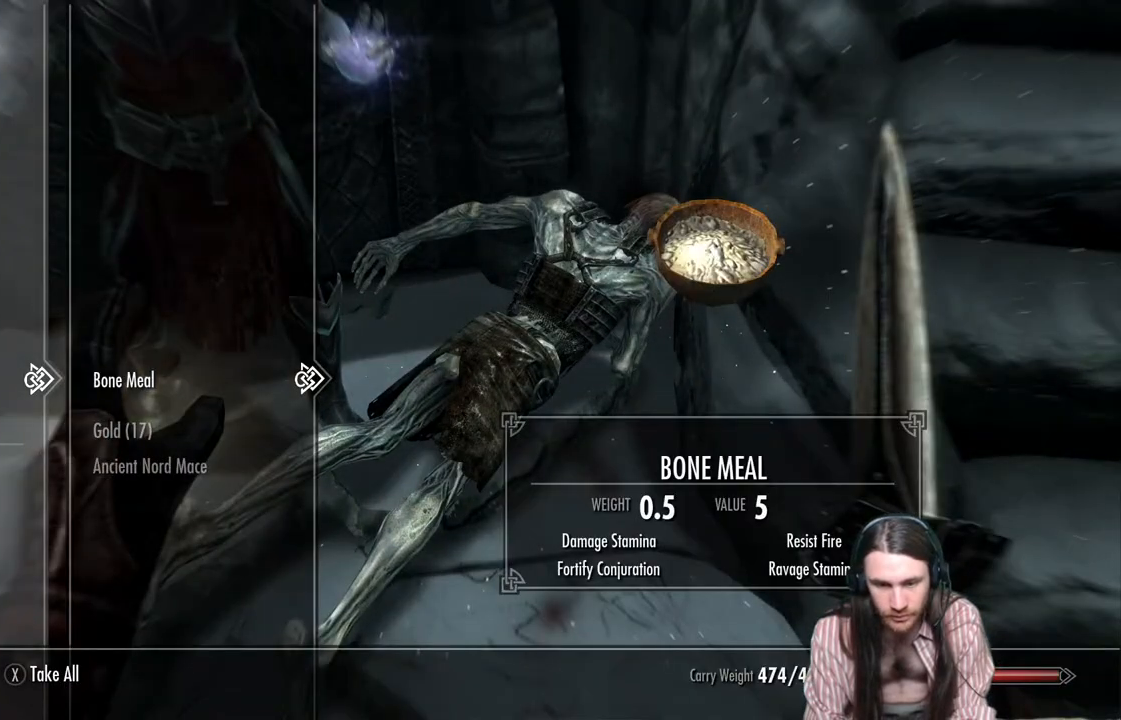
{"buttons": [], "left_stick": "center", "right_stick": "center", "events": [[100, "A", "up"], [267, "A", "down"], [333, "A", "up"]]}
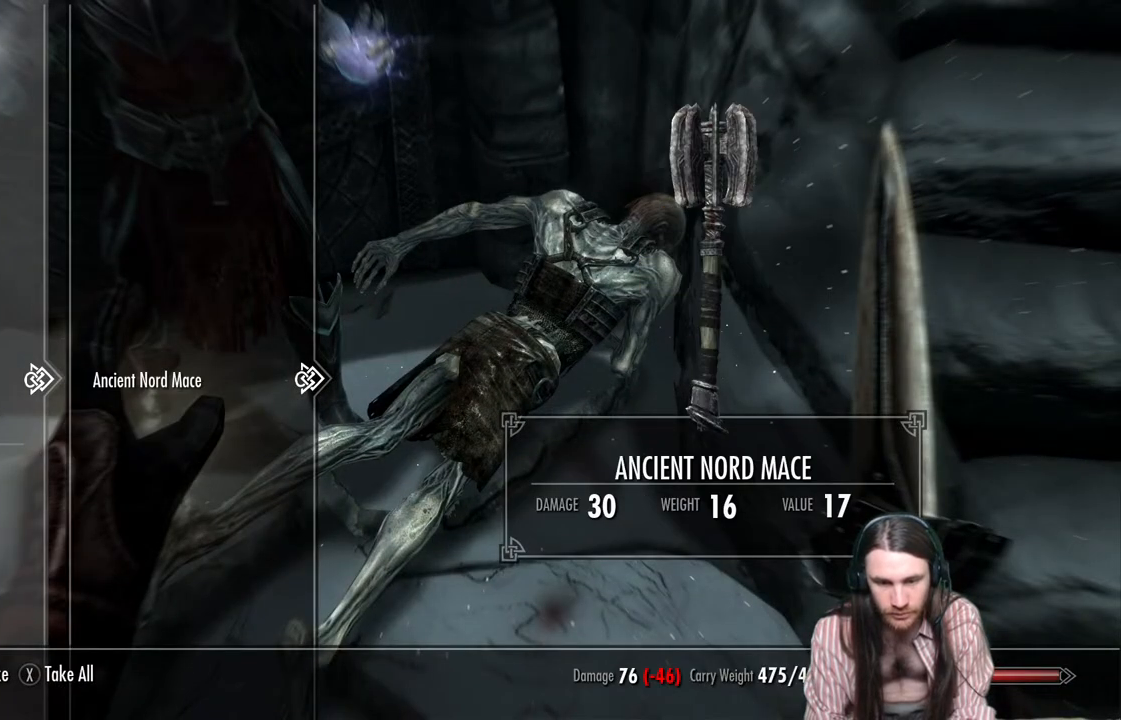
{"buttons": [], "left_stick": "center", "right_stick": "up-right", "events": [[83, "B", "down"], [183, "B", "up"], [417, "right_stick", "up-right"]]}
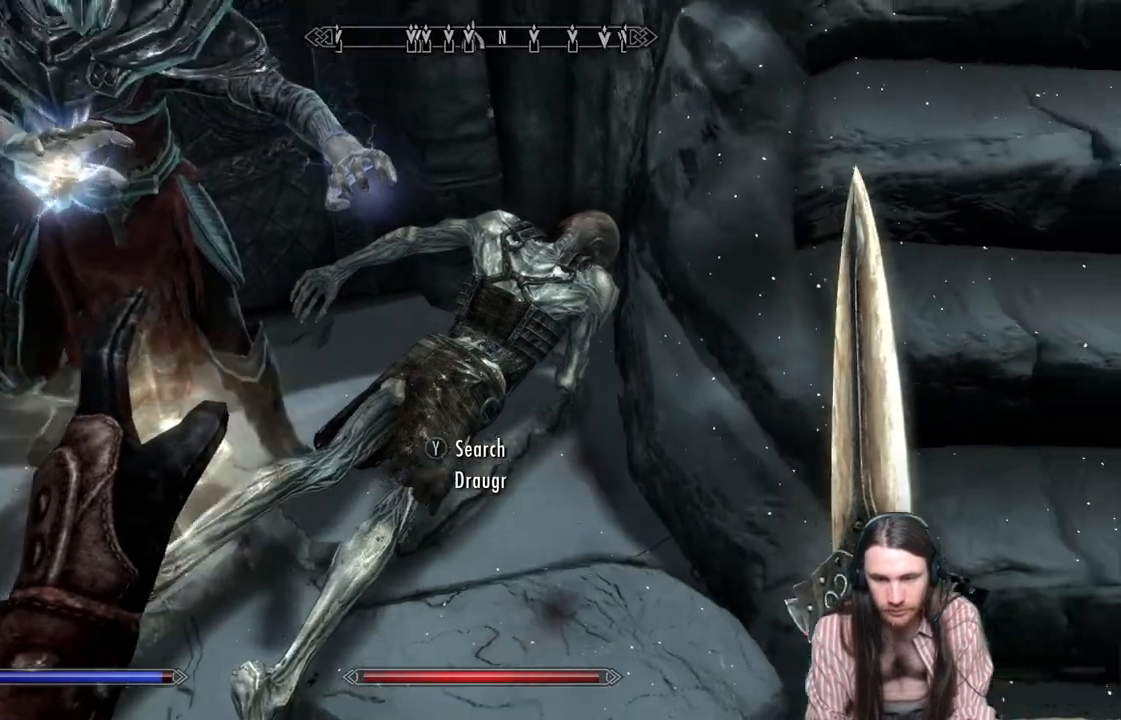
{"buttons": [], "left_stick": "center", "right_stick": "up-right", "events": [[200, "L3", "down"], [350, "L3", "up"]]}
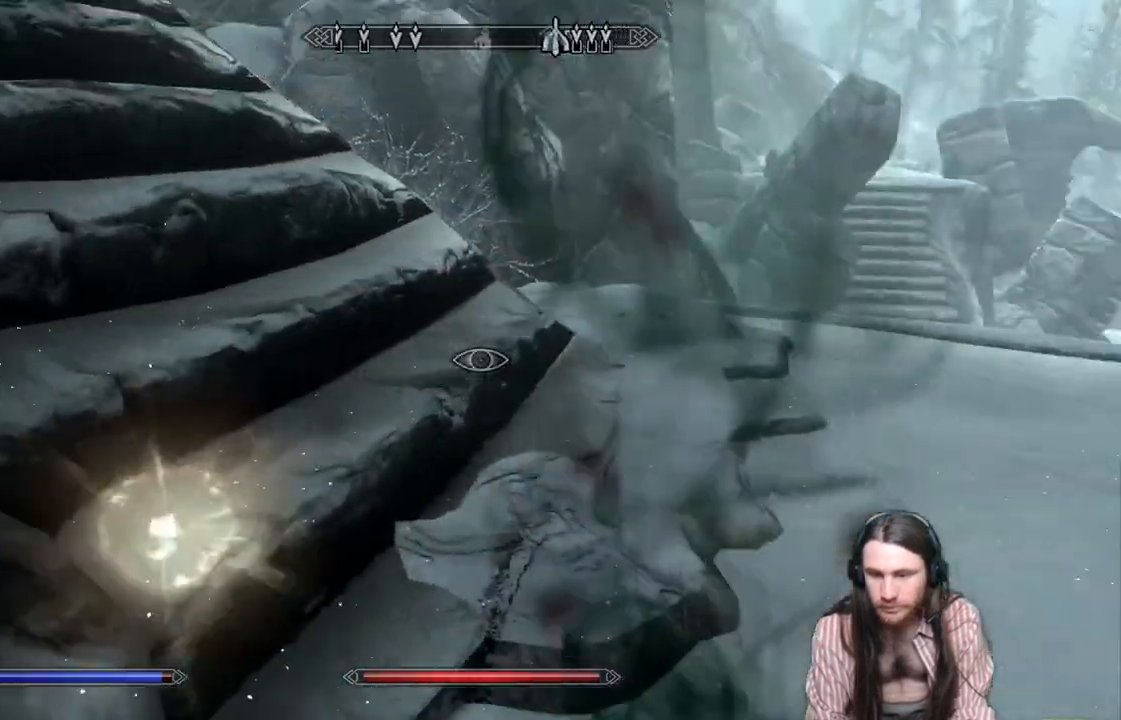
{"buttons": [], "left_stick": "up", "right_stick": "up-left", "events": [[83, "right_stick", "center"], [117, "left_stick", "up"], [467, "right_stick", "up-left"]]}
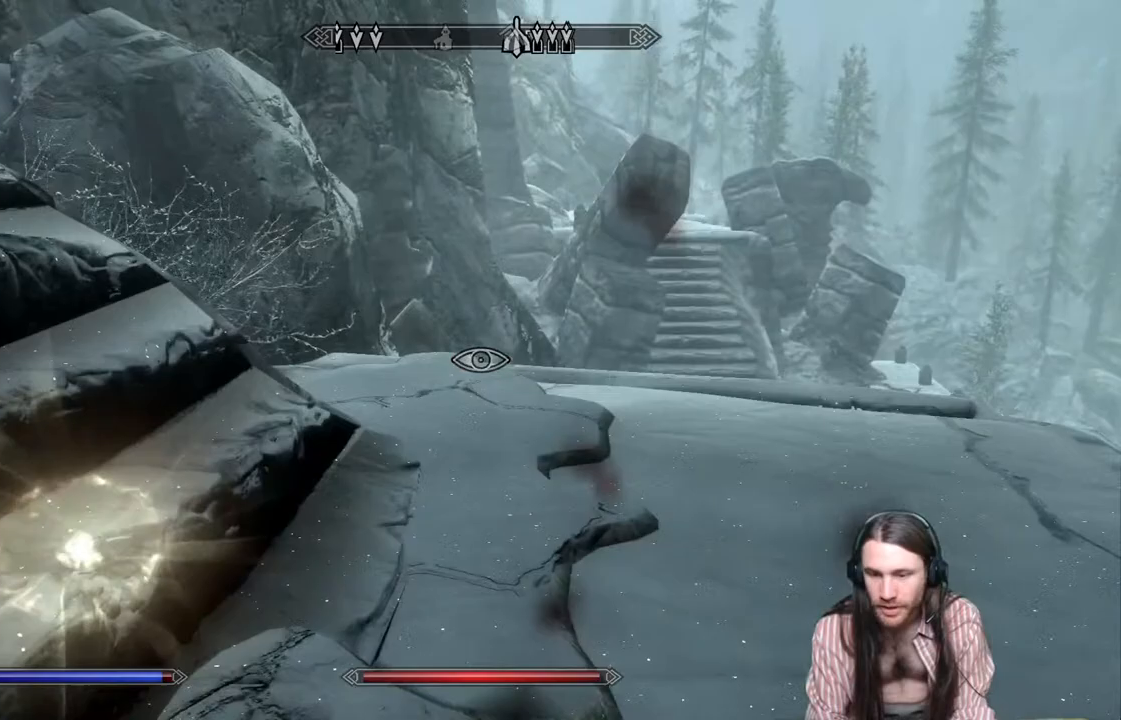
{"buttons": [], "left_stick": "up", "right_stick": "up-left", "events": []}
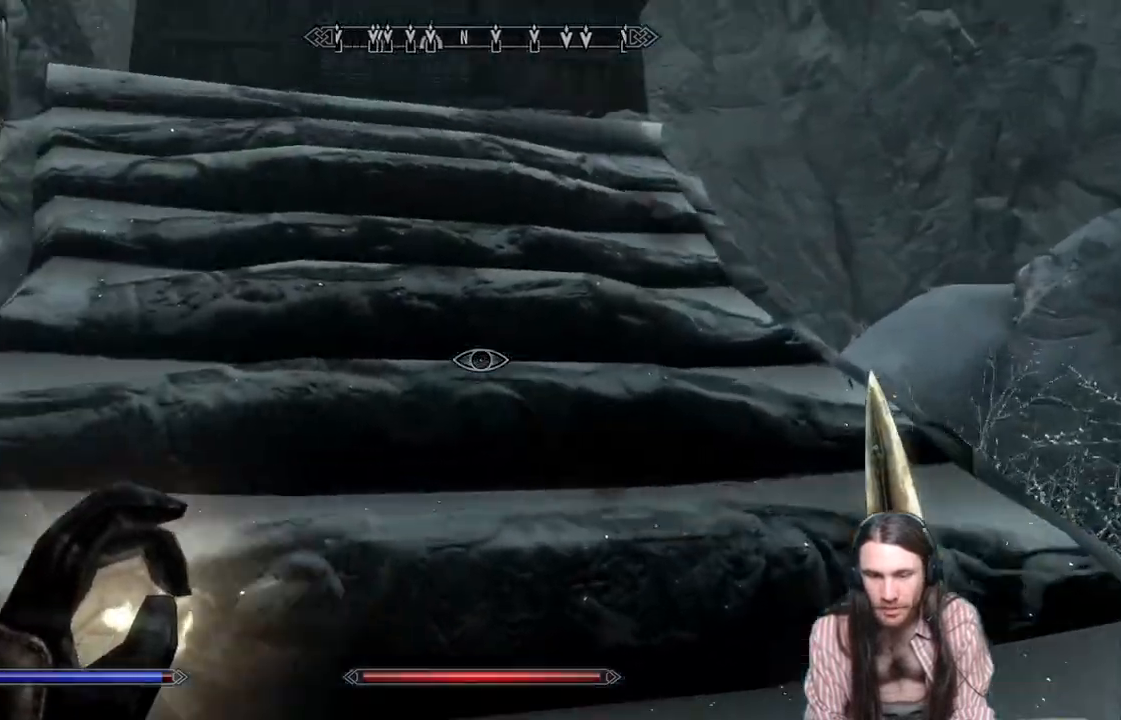
{"buttons": [], "left_stick": "up-right", "right_stick": "center", "events": [[33, "L1", "down"], [150, "right_stick", "center"], [167, "L1", "up"], [167, "left_stick", "up-right"]]}
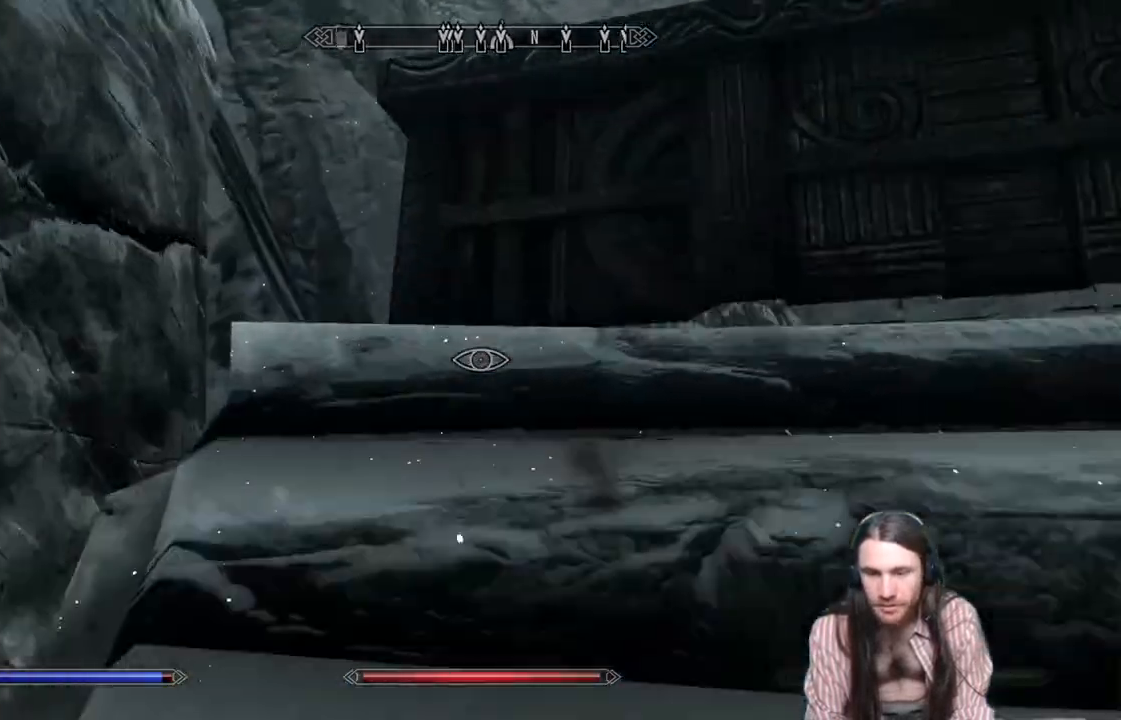
{"buttons": [], "left_stick": "center", "right_stick": "down-right", "events": [[200, "left_stick", "down-right"], [233, "right_stick", "down-right"], [500, "left_stick", "center"]]}
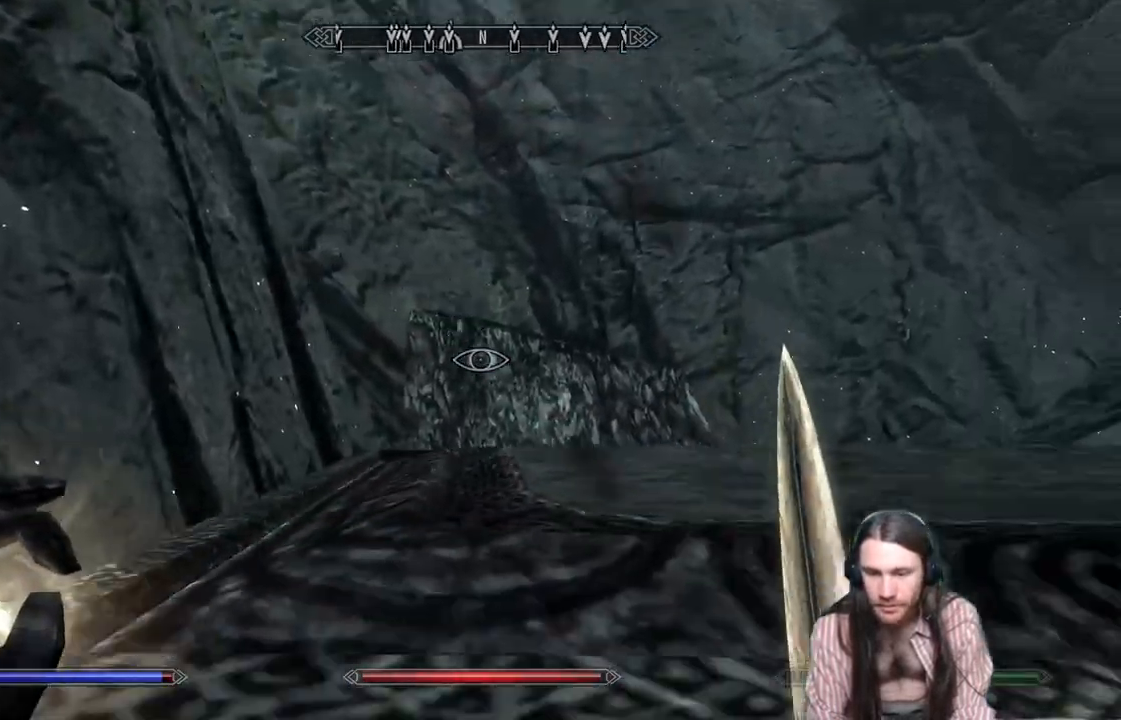
{"buttons": ["A"], "left_stick": "center", "right_stick": "center", "events": [[283, "right_stick", "center"], [400, "A", "down"]]}
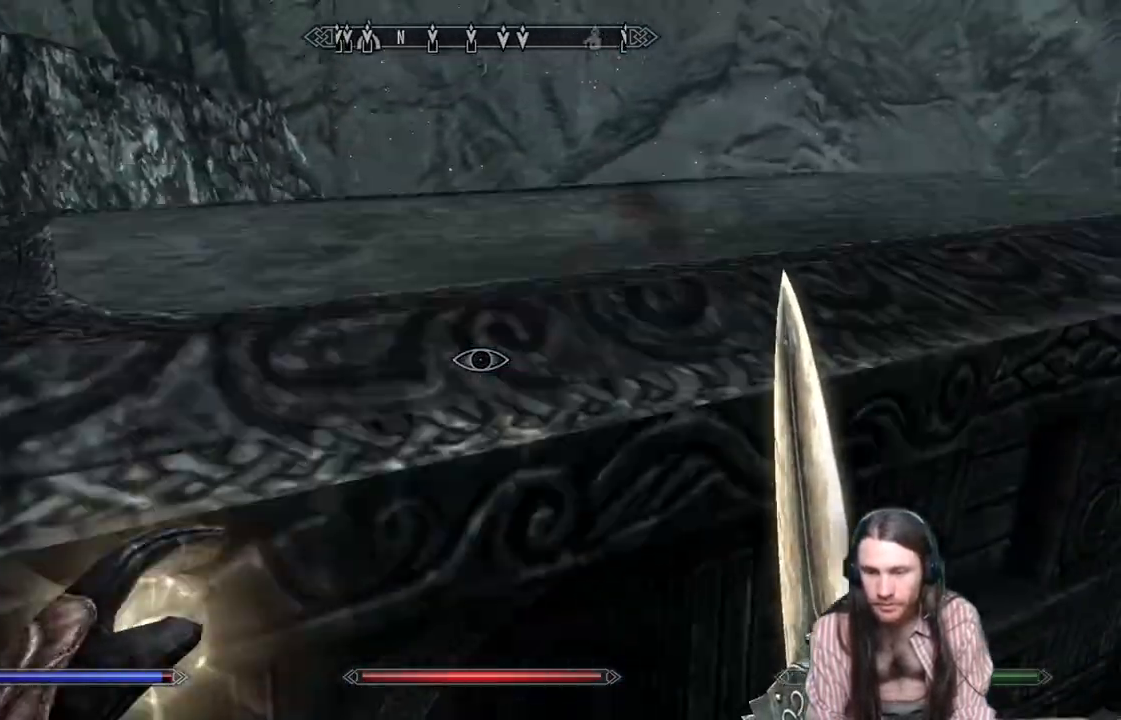
{"buttons": [], "left_stick": "up", "right_stick": "down-right", "events": [[50, "A", "up"], [250, "left_stick", "up"], [267, "right_stick", "down"], [483, "right_stick", "down-right"]]}
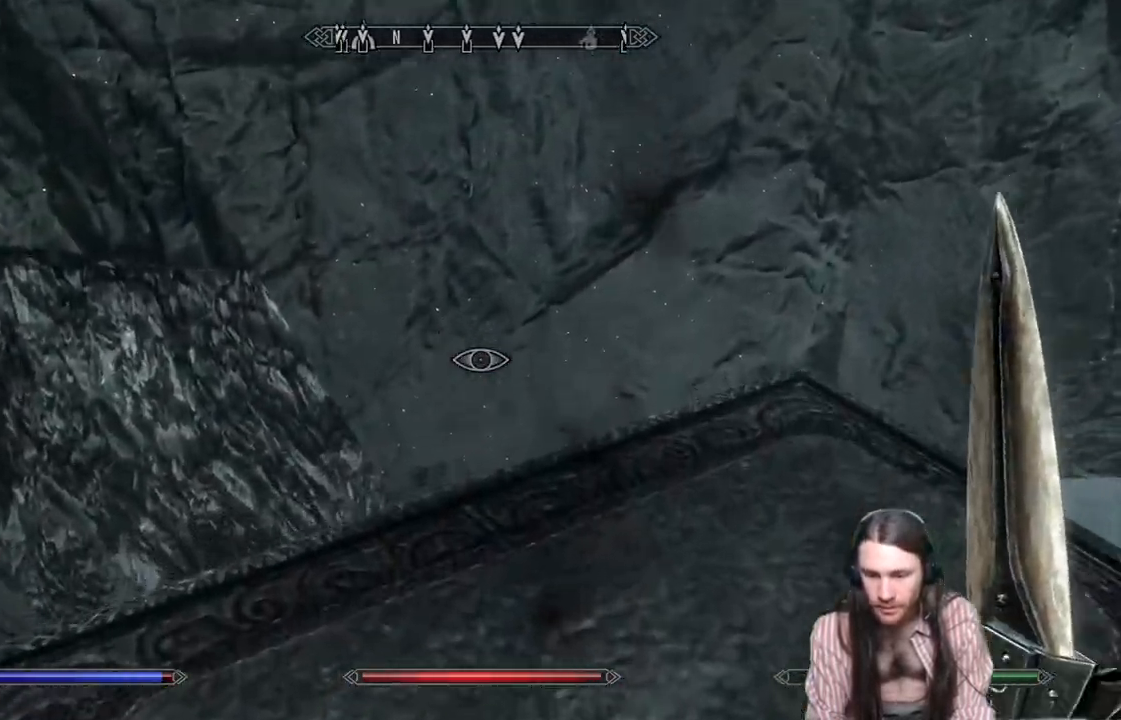
{"buttons": [], "left_stick": "center", "right_stick": "right", "events": [[200, "left_stick", "center"], [433, "right_stick", "right"]]}
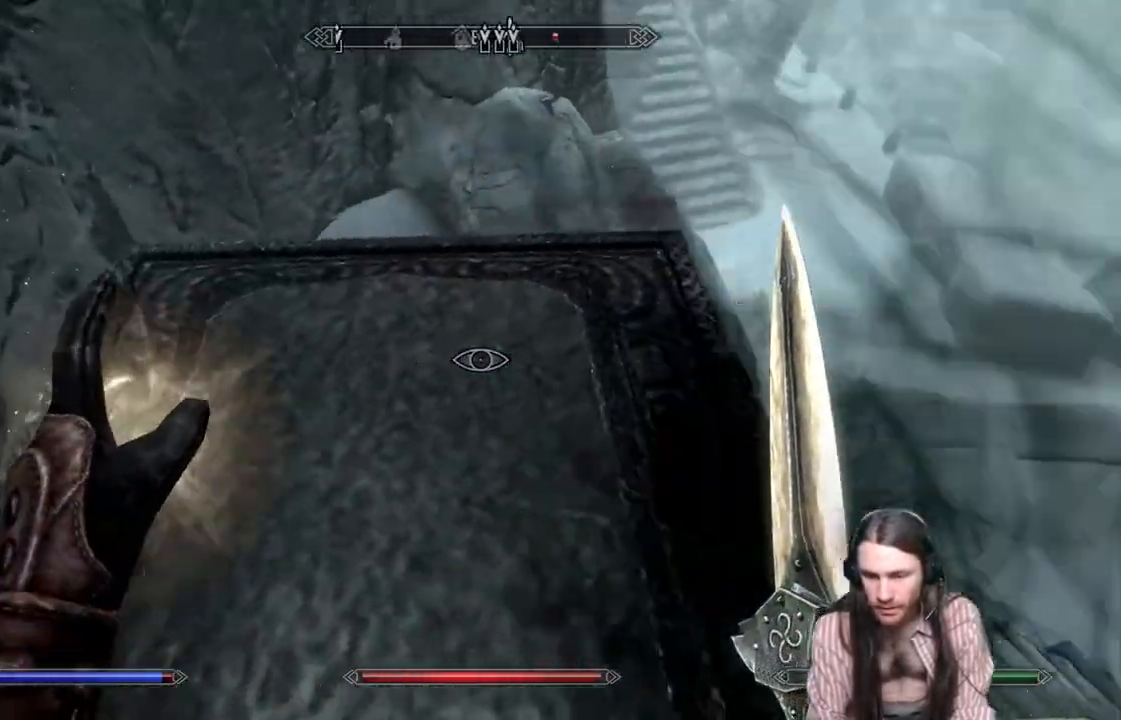
{"buttons": [], "left_stick": "up", "right_stick": "center", "events": [[200, "right_stick", "center"], [233, "left_stick", "up"]]}
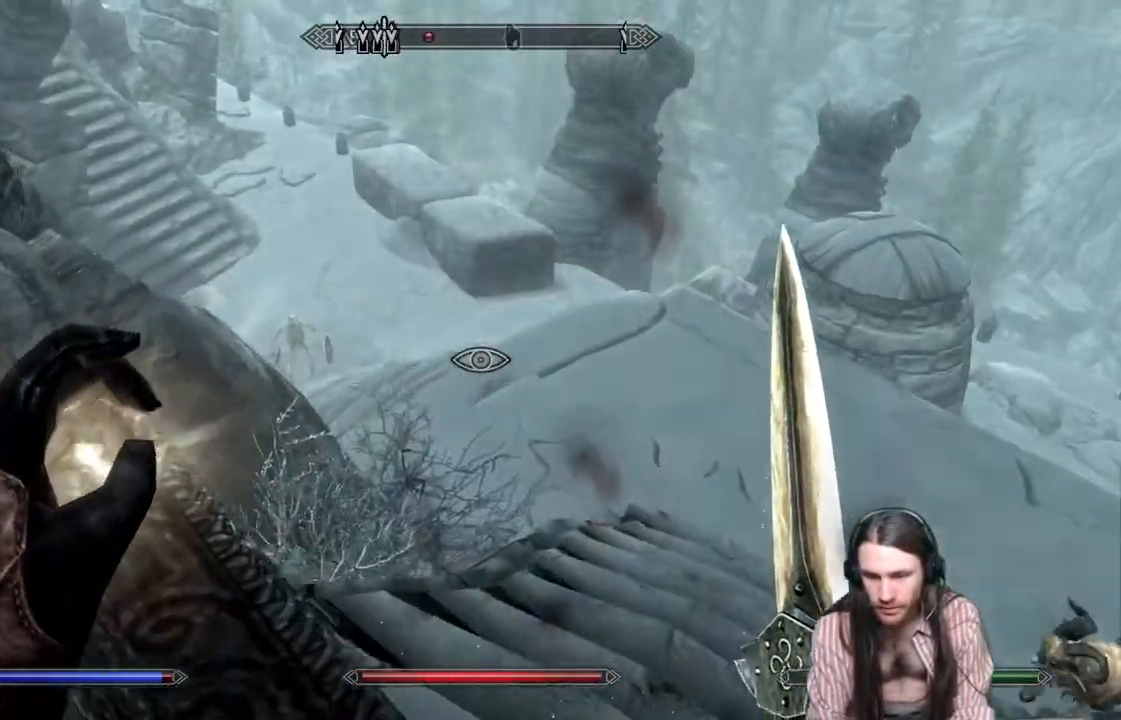
{"buttons": [], "left_stick": "up-left", "right_stick": "right", "events": [[33, "right_stick", "right"], [367, "left_stick", "up-left"]]}
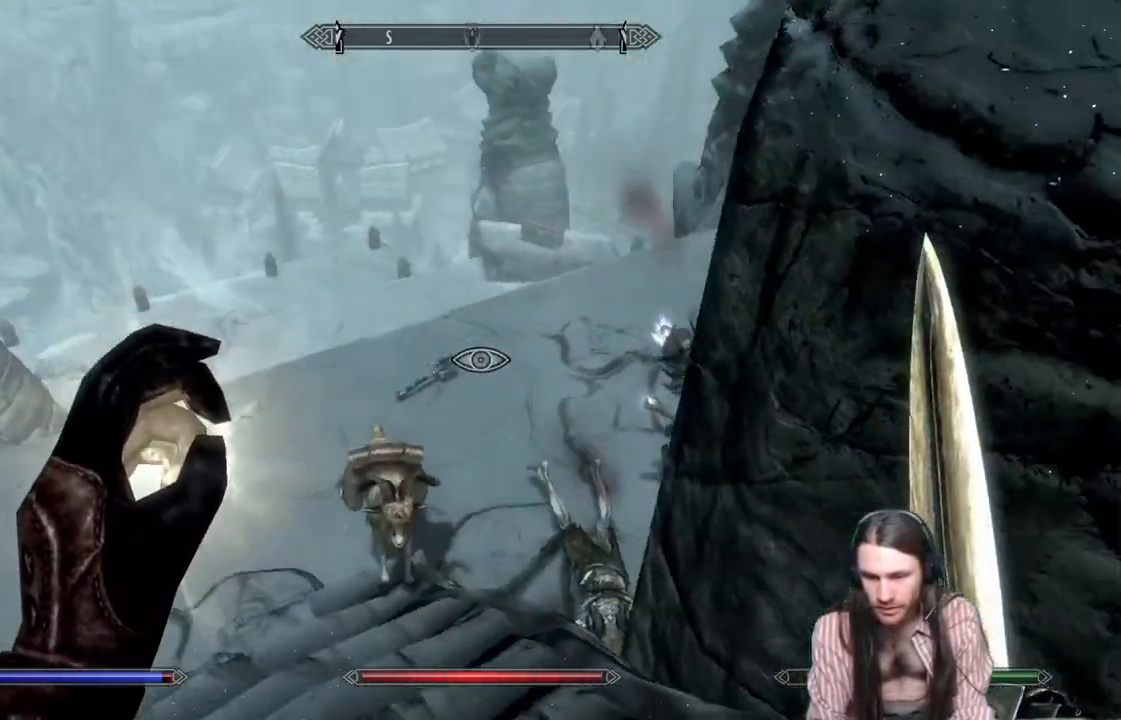
{"buttons": [], "left_stick": "up-left", "right_stick": "right", "events": [[133, "right_stick", "center"], [350, "right_stick", "right"]]}
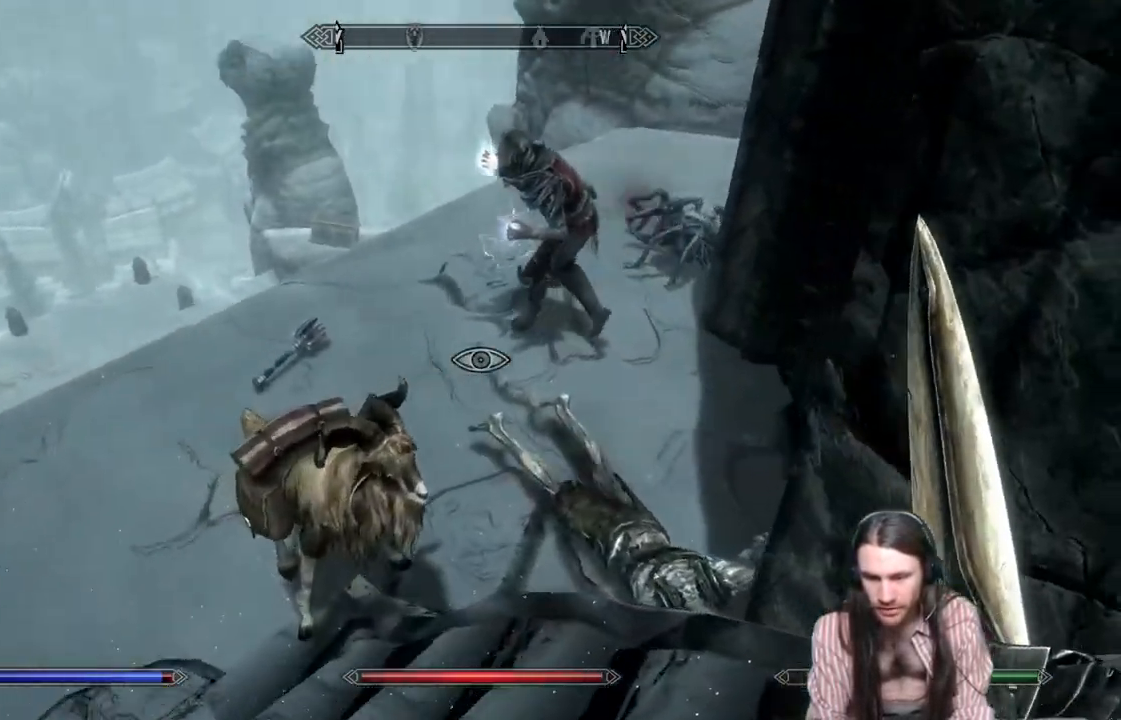
{"buttons": [], "left_stick": "up", "right_stick": "center", "events": [[50, "left_stick", "up"], [50, "right_stick", "center"], [167, "A", "down"], [250, "A", "up"]]}